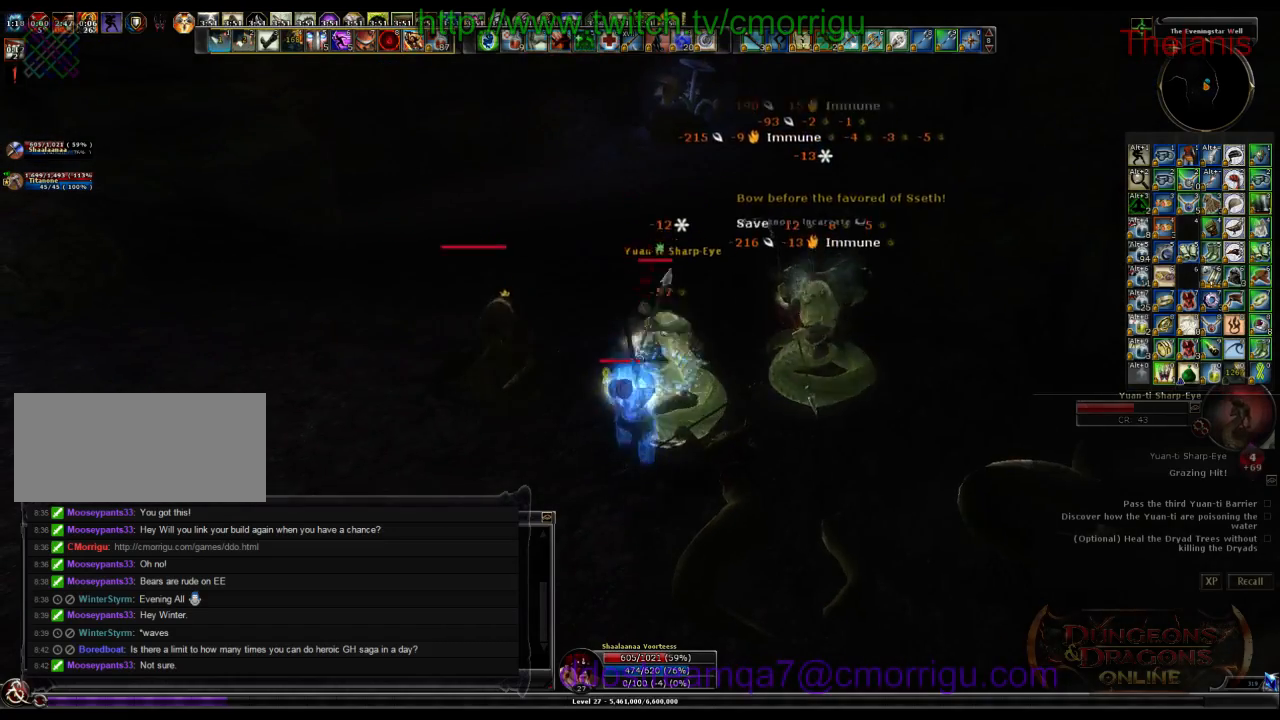
Gameplay with keyboard; each line is a JSON object with the keys held at the frame after it. "events" lists presses ("down") and releases ("up") of ".", "/", "0", "1", "2", "3", "4", "5", "6", "7", "8", "9", "a", "b", "backslash", "backspace", "c", "caps_lock", "comma", "ctrl_l", "ctrl_r", "d", "e", "equals", "escape", "f", "f1", "f10", "f11", "f12", "f2", "f3", "f4", "f5", "f6", "f7", "f8", "f9", "g", "h", "i", "j", "k", "l", "lbracket", "m", "minus", "n", "o", "p", "q", "quote", "r", "rbracket", "return", "s", "semicolon", "shift_l", "shift_r", "space", "t", "tab", "tilde", "u", "v", "w", "x", "y" and "z" between this image and that frame as [ms after this image, input, new state], when the widget could be followed in between. No other keys are recorded. Mouse input is not recorded.
{"keys": ["2", "d"], "events": [[100, "1", "up"], [333, "d", "down"], [433, "2", "down"]]}
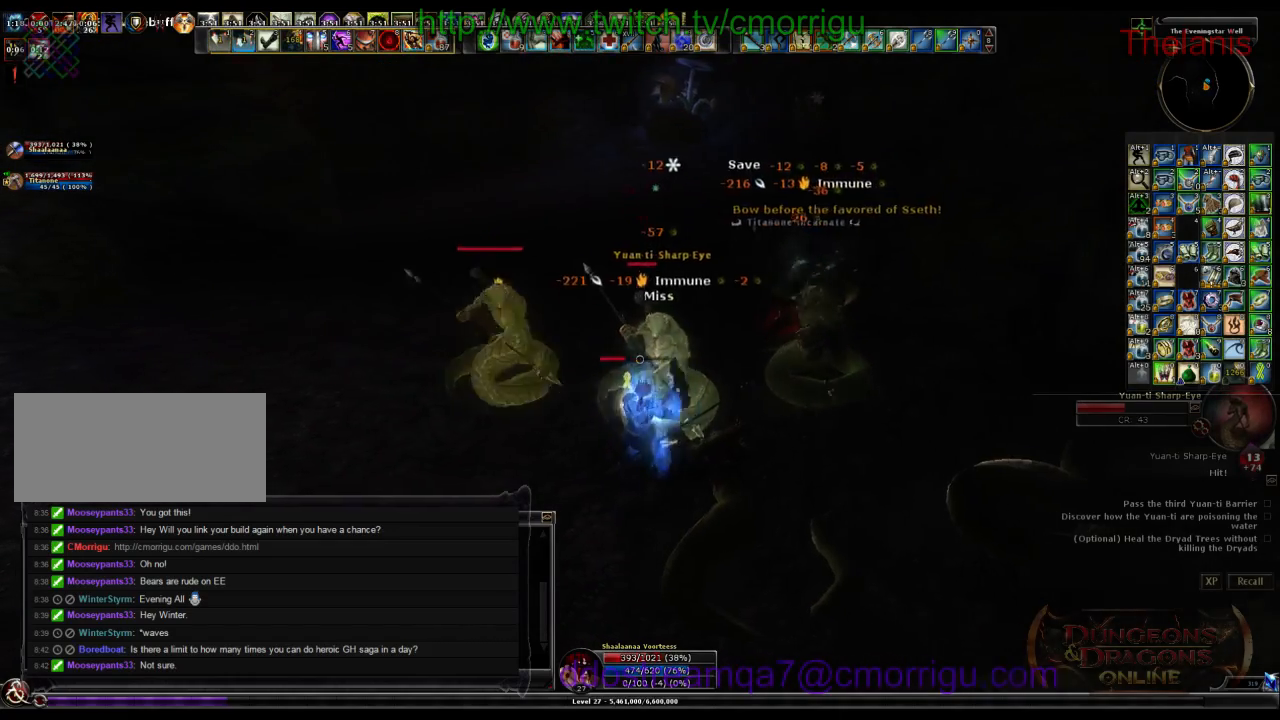
{"keys": ["space", "w"], "events": [[133, "2", "up"], [233, "w", "down"], [300, "d", "up"], [433, "space", "down"]]}
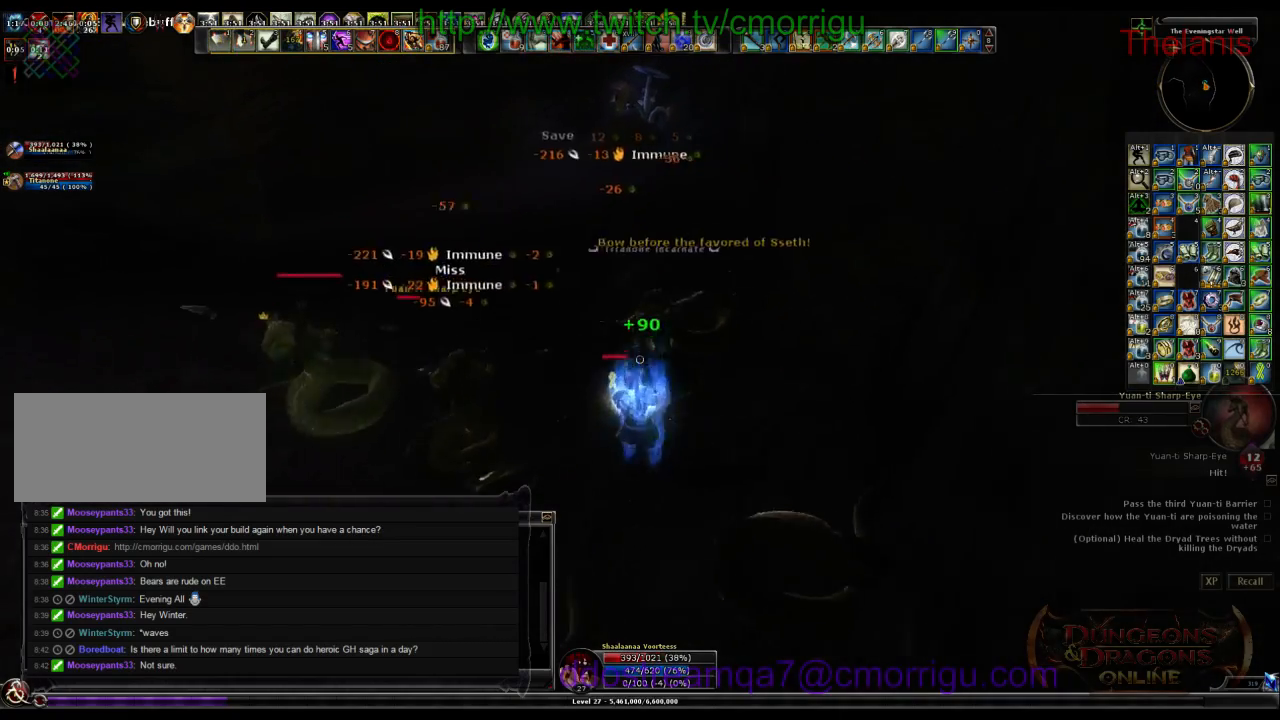
{"keys": ["w"], "events": [[100, "equals", "down"], [200, "space", "up"], [233, "equals", "up"]]}
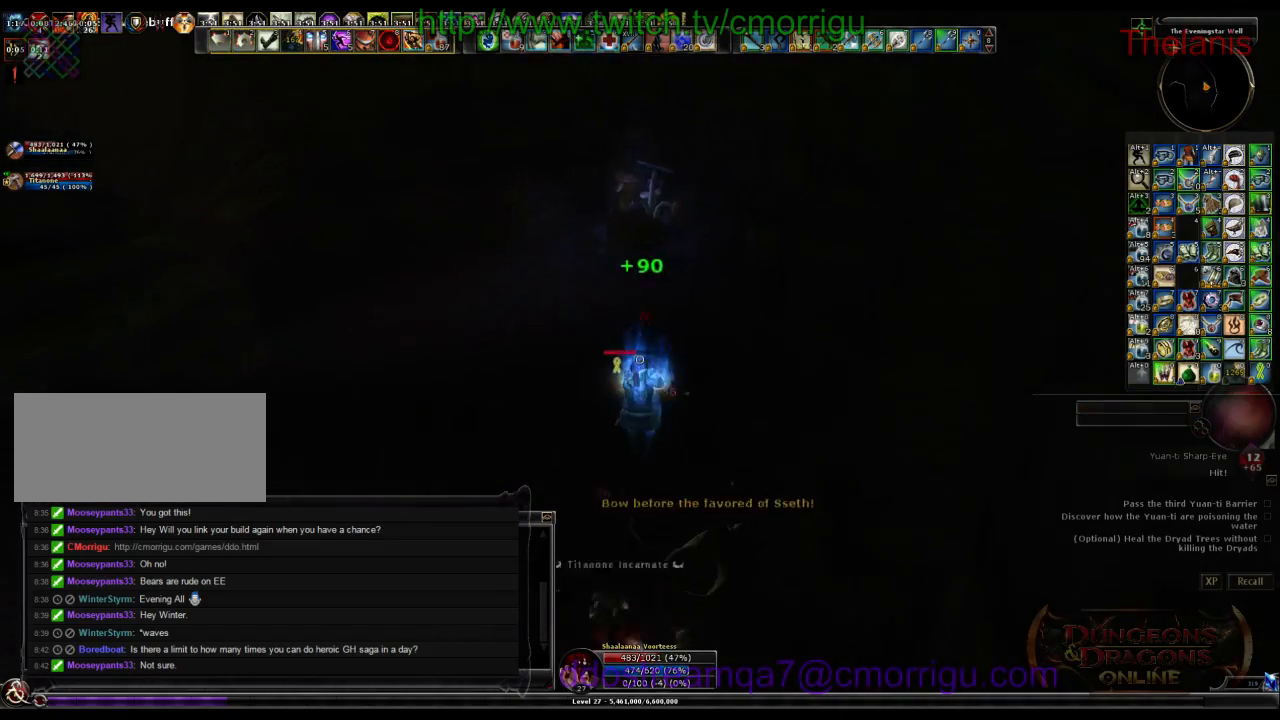
{"keys": ["w"], "events": []}
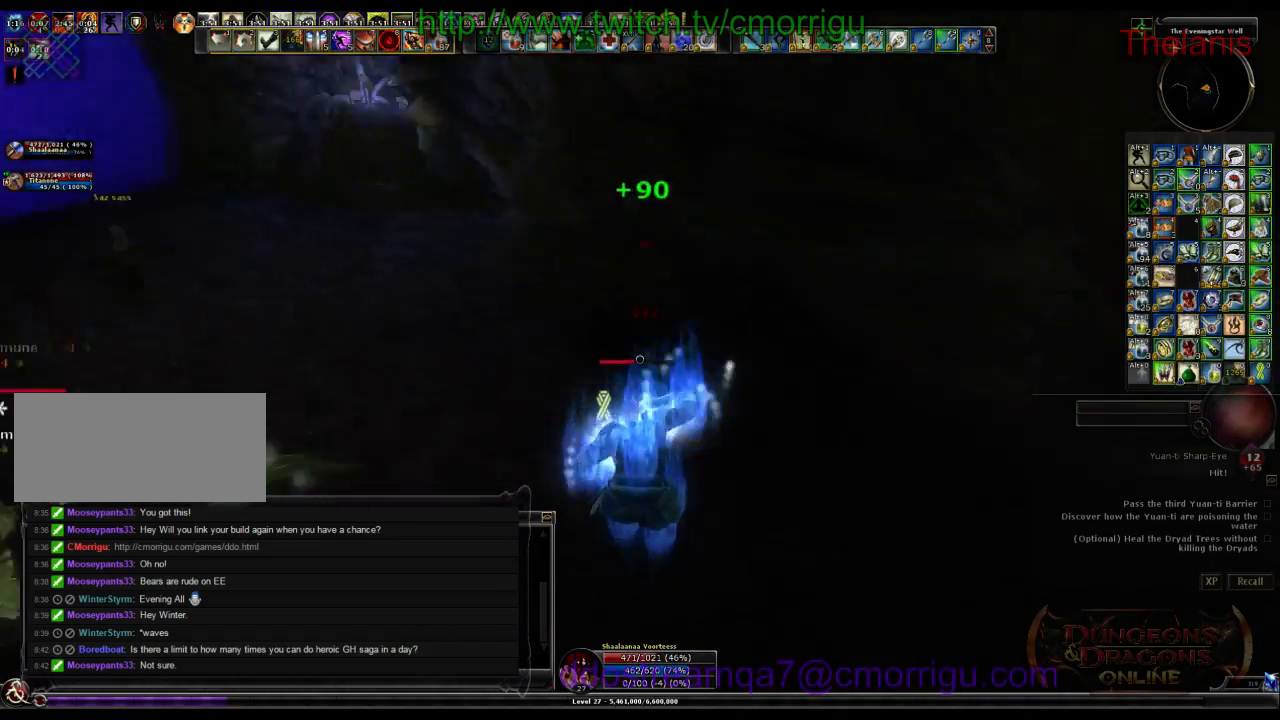
{"keys": ["w"], "events": []}
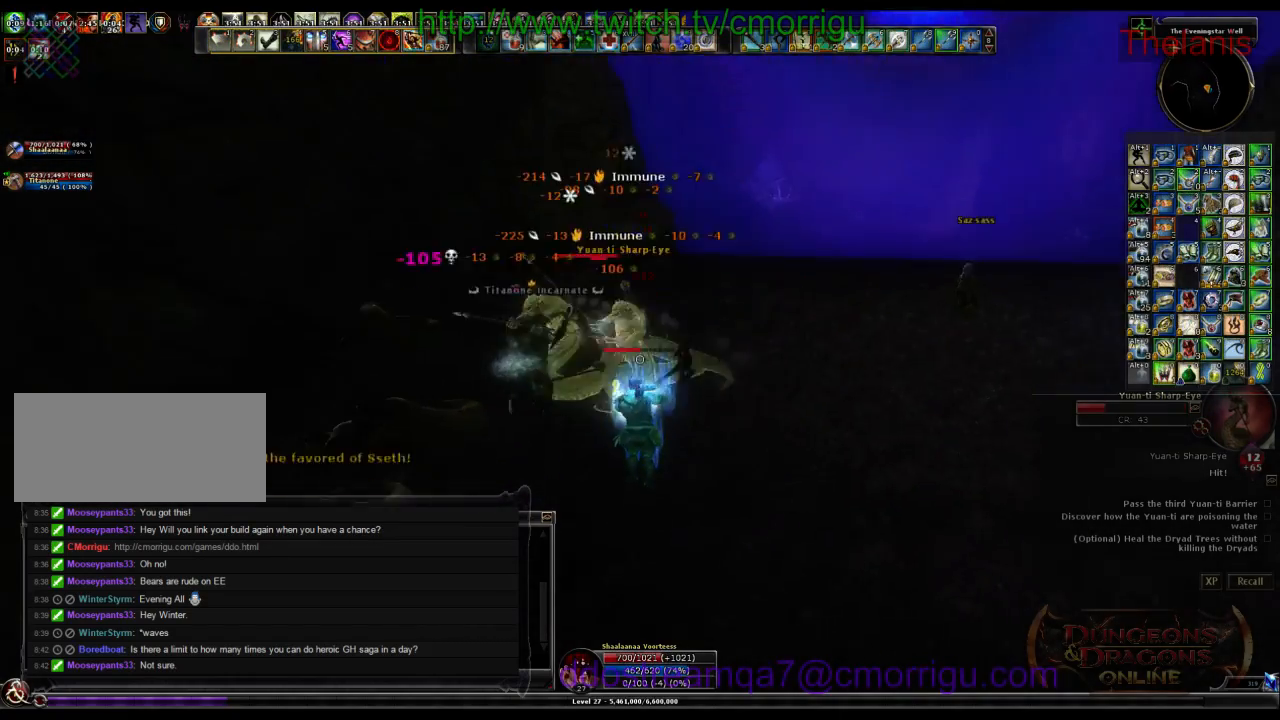
{"keys": ["d"], "events": [[133, "w", "up"], [200, "8", "down"], [300, "d", "down"], [433, "8", "up"]]}
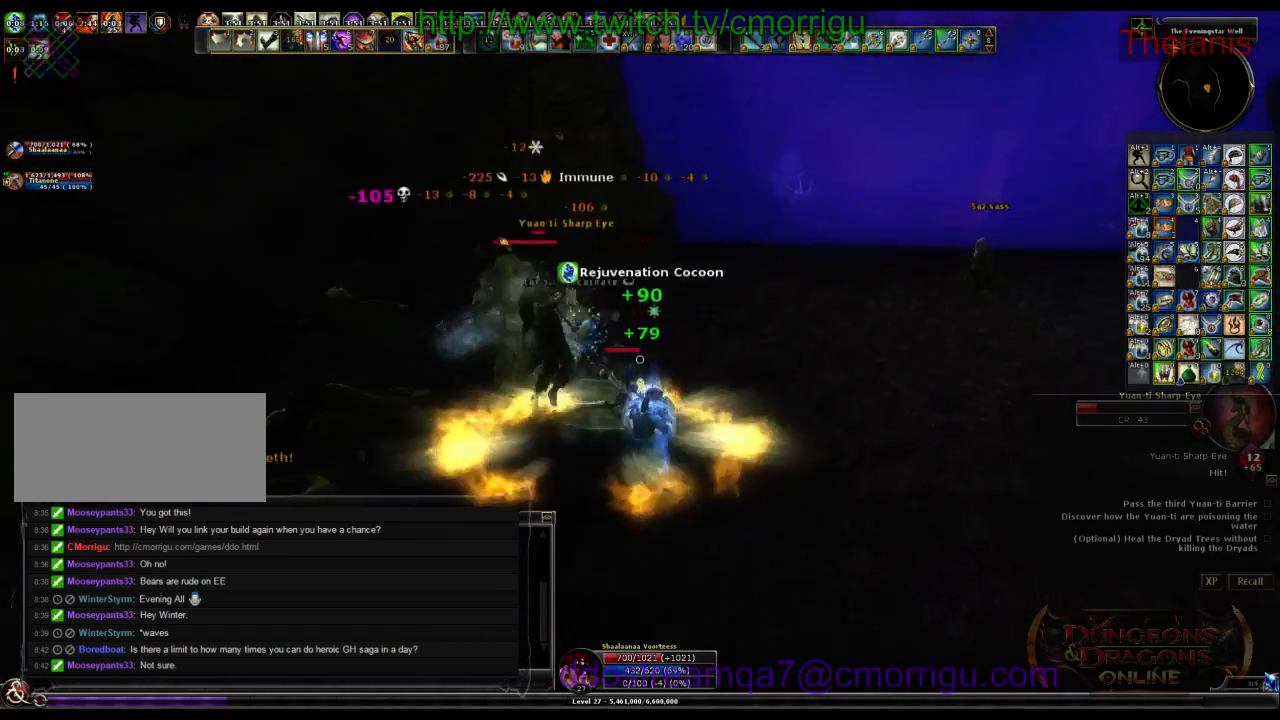
{"keys": ["a", "w"], "events": [[466, "a", "down"], [466, "d", "up"], [466, "w", "down"]]}
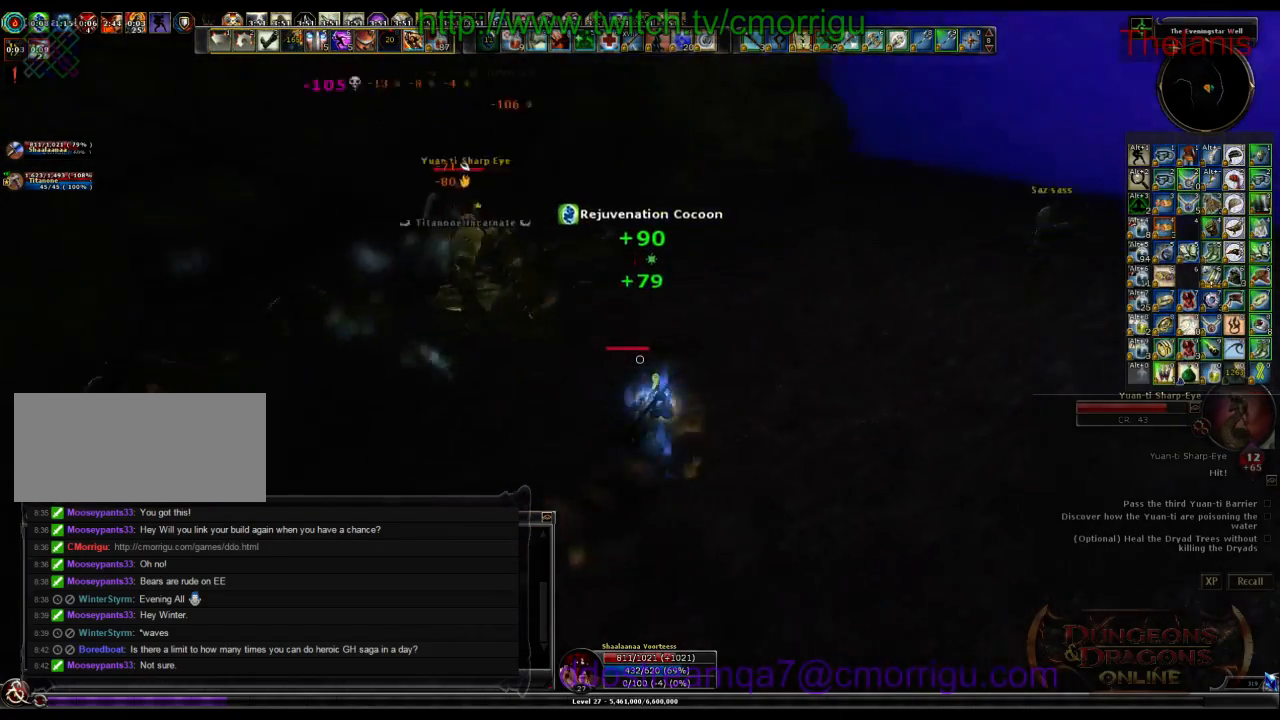
{"keys": ["a"], "events": [[133, "w", "up"]]}
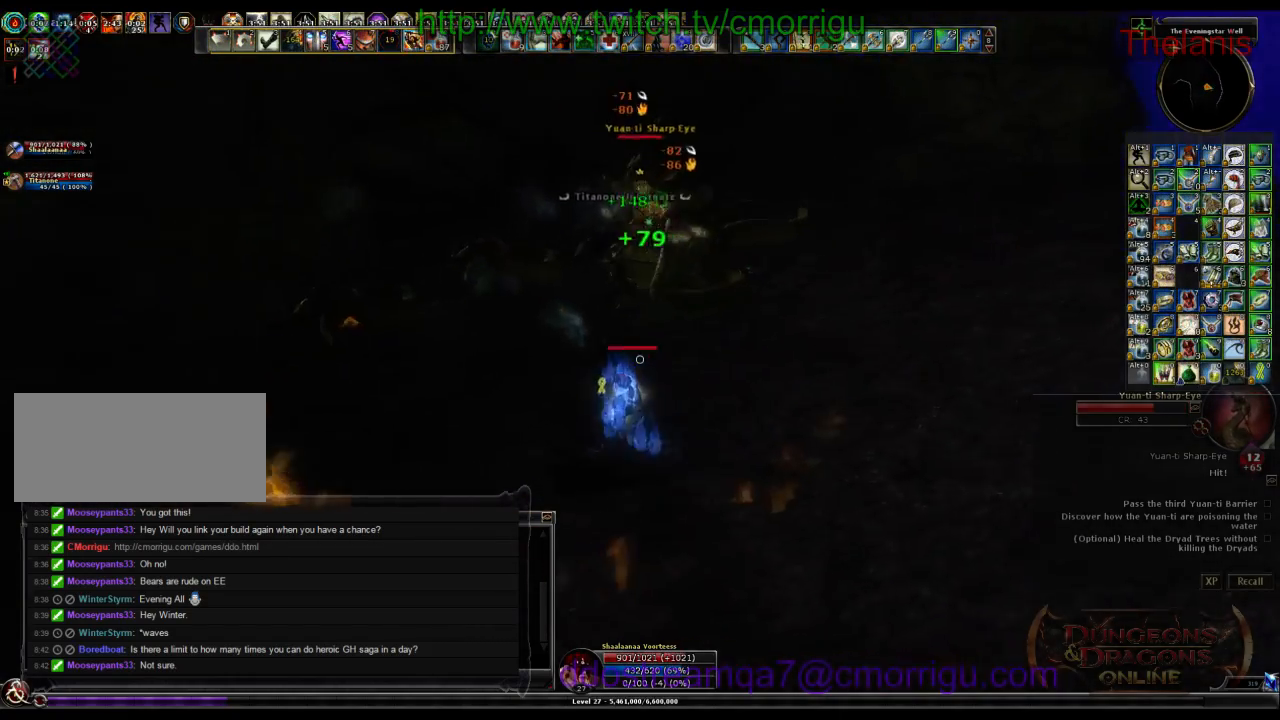
{"keys": ["w"], "events": [[66, "a", "up"], [233, "d", "down"], [300, "w", "down"], [500, "d", "up"]]}
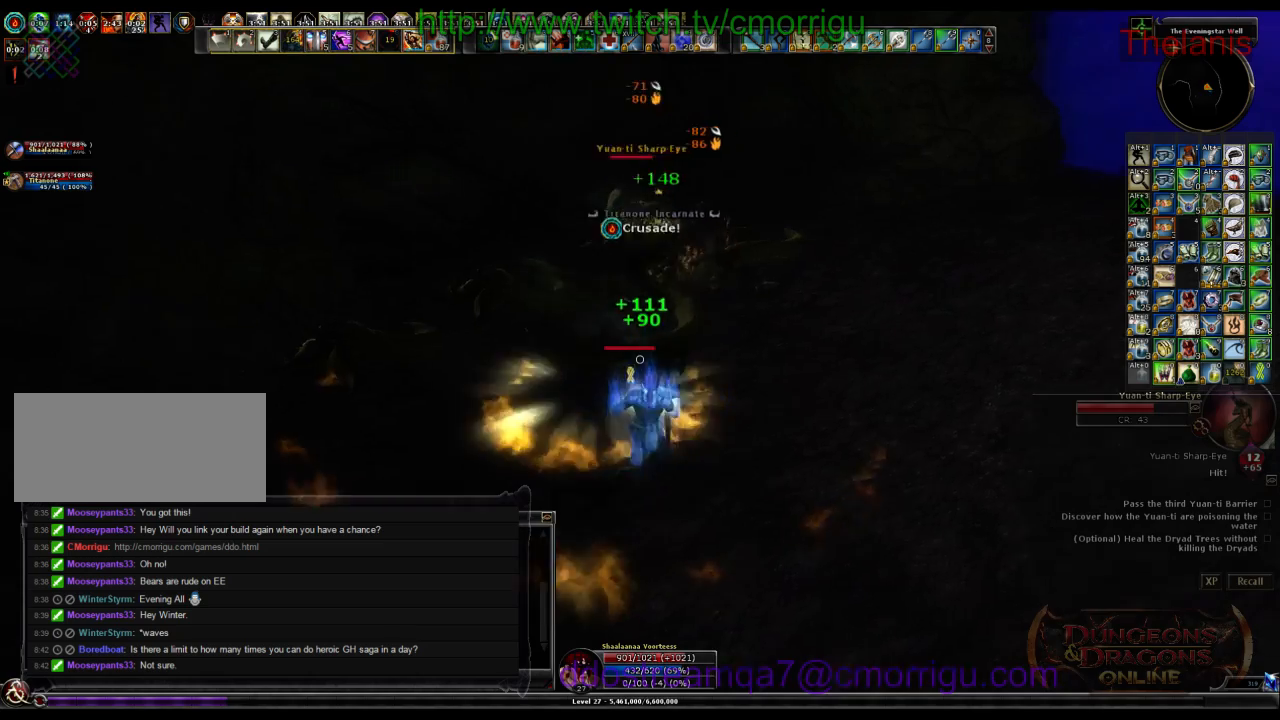
{"keys": [], "events": [[166, "1", "down"], [166, "w", "up"], [400, "1", "up"]]}
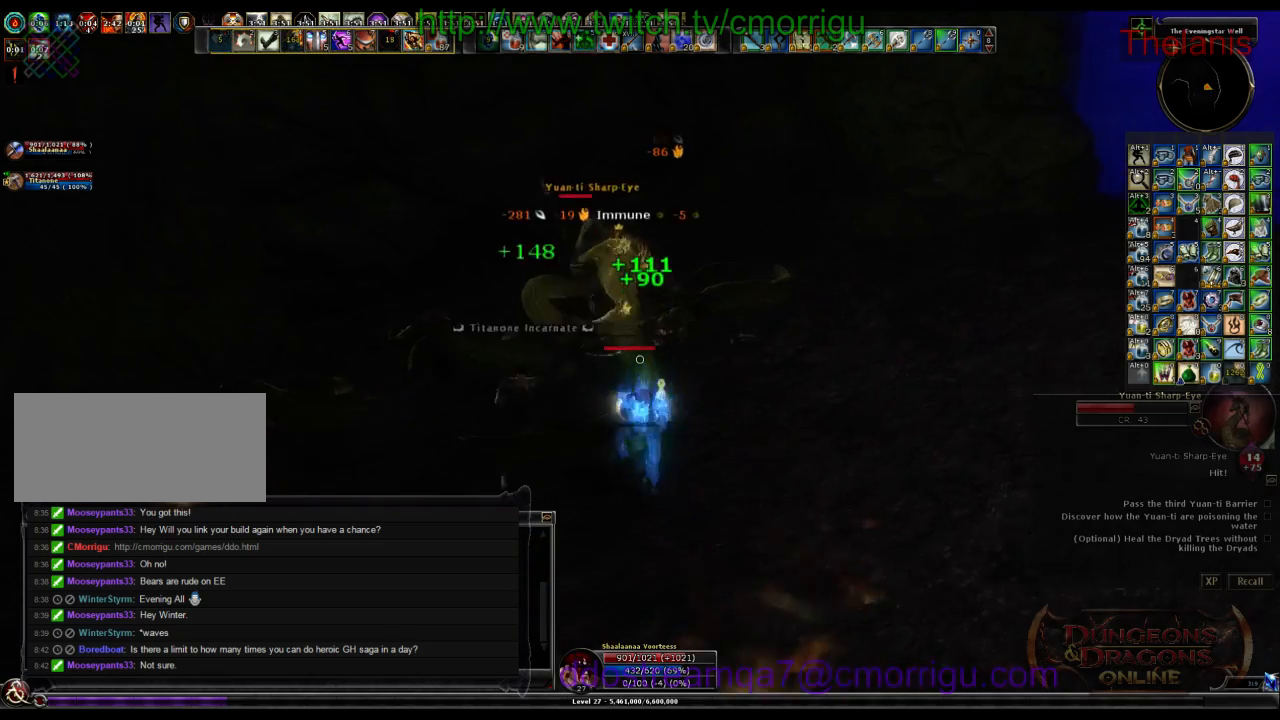
{"keys": [], "events": [[100, "2", "down"], [133, "w", "down"], [266, "2", "up"], [300, "w", "up"]]}
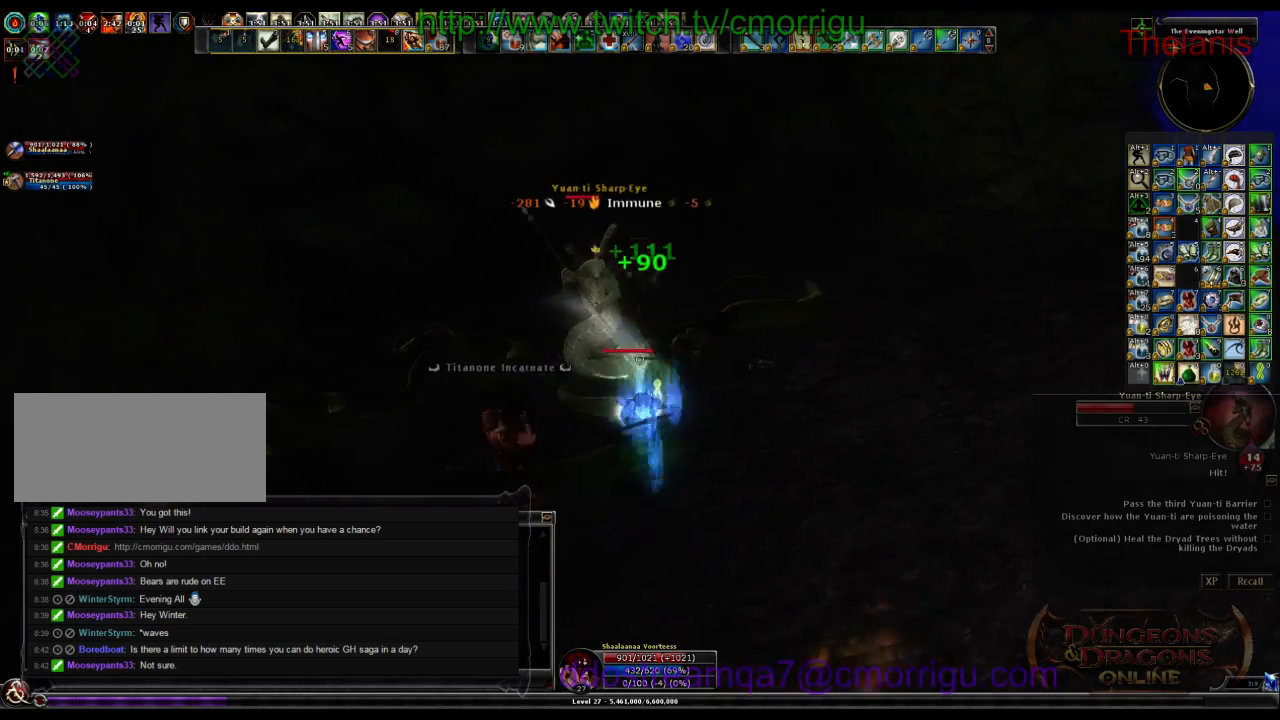
{"keys": [], "events": [[166, "a", "down"], [233, "w", "down"], [300, "a", "up"], [366, "w", "up"]]}
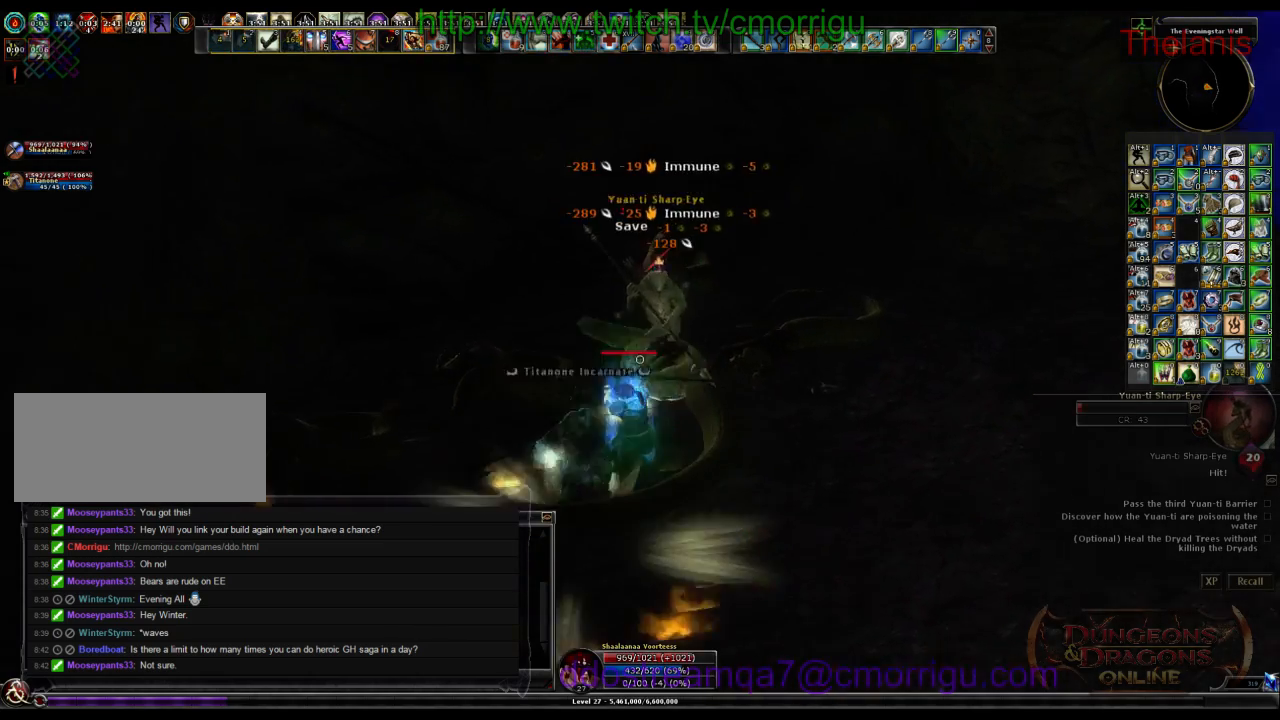
{"keys": [], "events": [[366, "w", "down"], [433, "w", "up"]]}
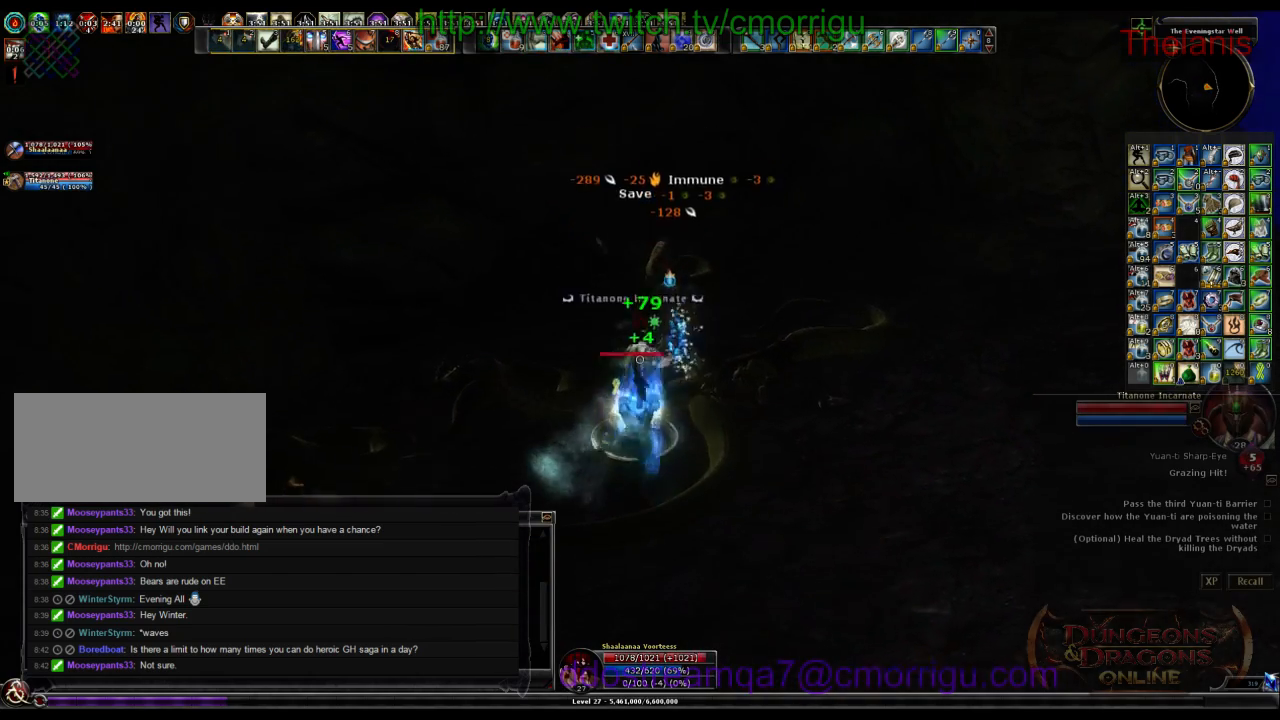
{"keys": [], "events": []}
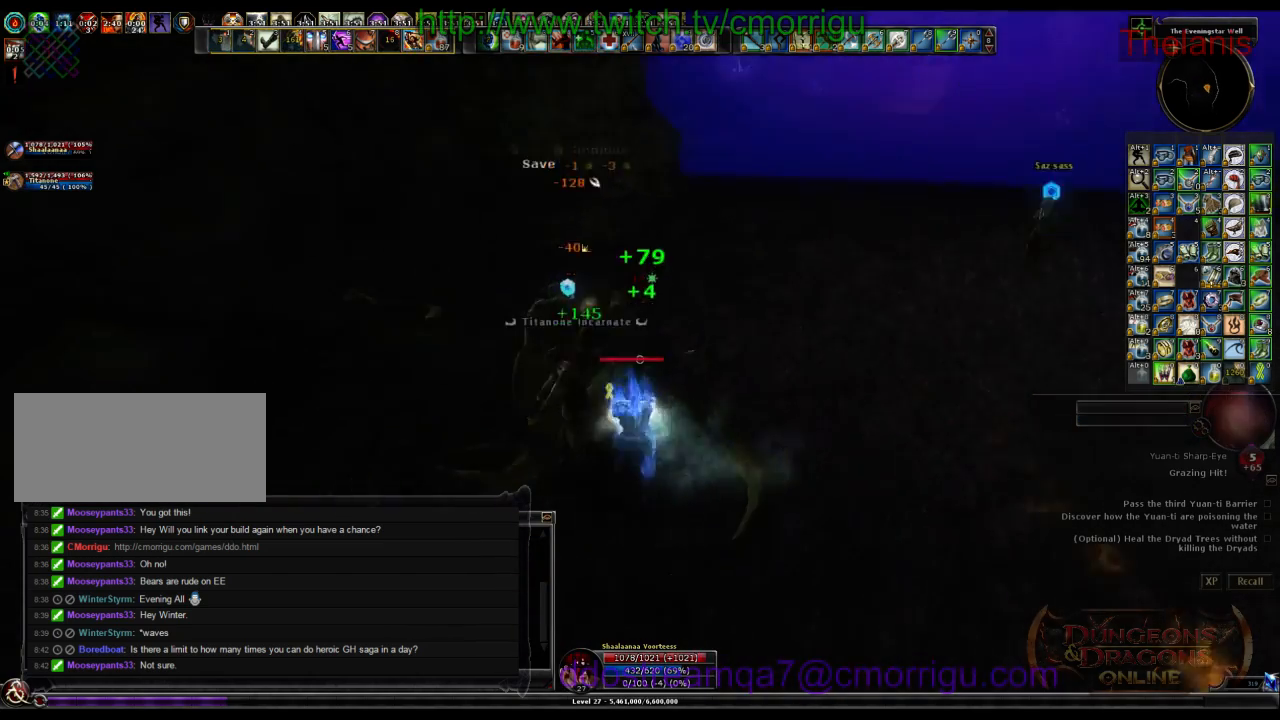
{"keys": [], "events": []}
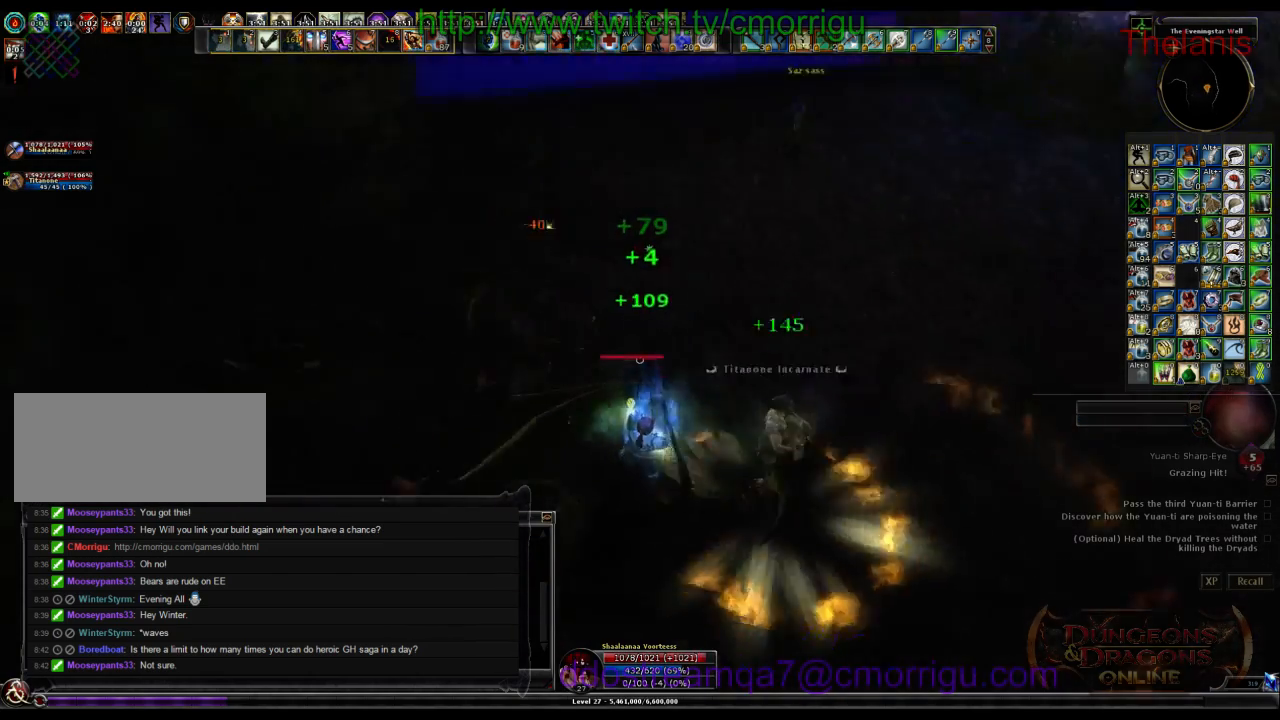
{"keys": [], "events": []}
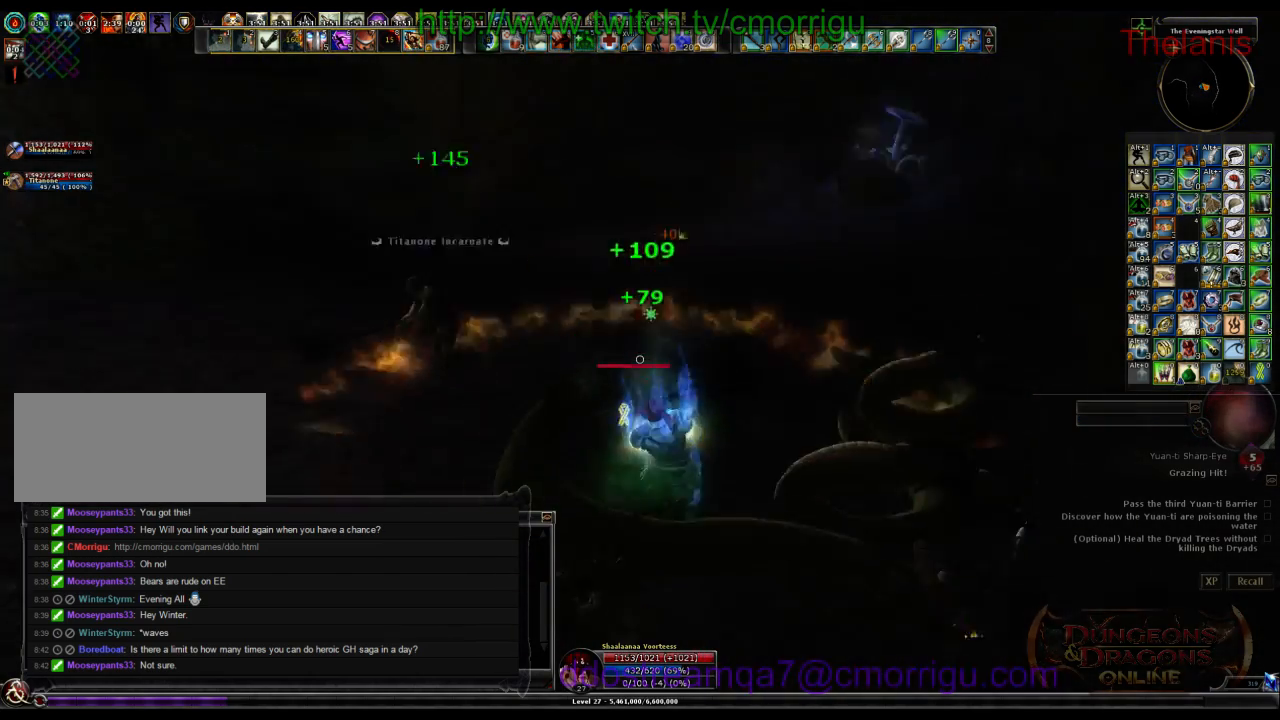
{"keys": [], "events": []}
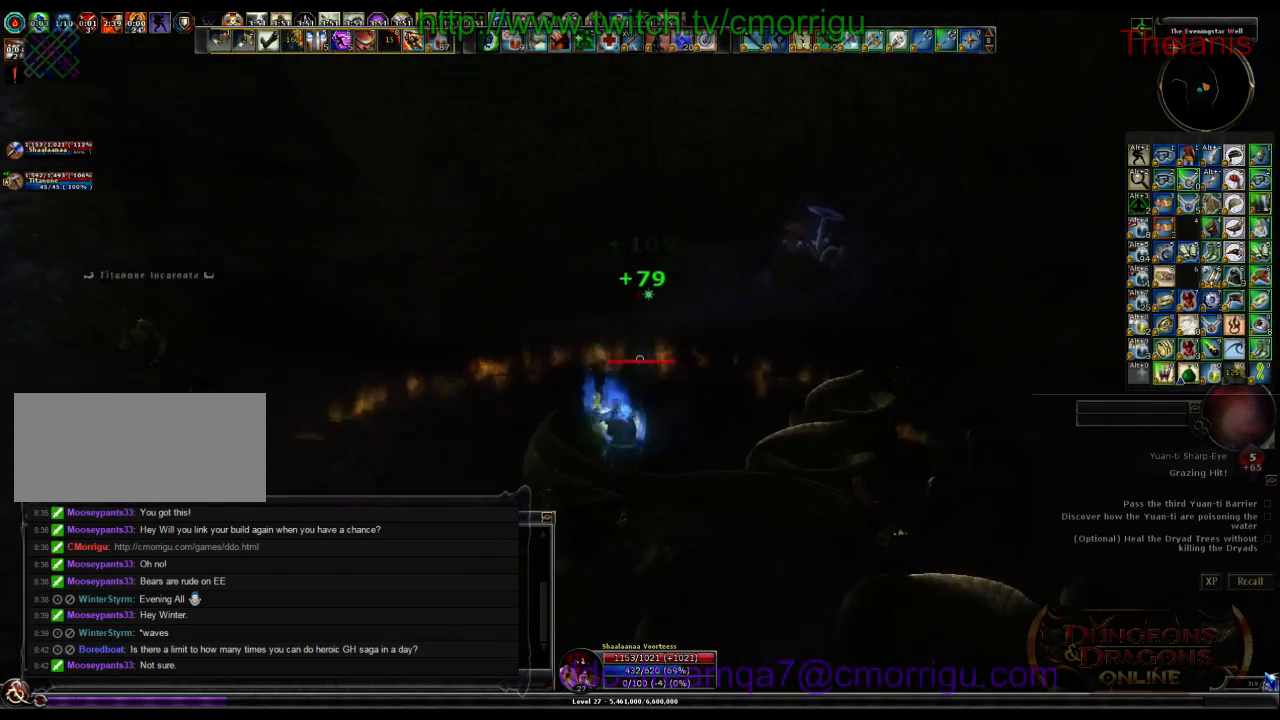
{"keys": ["a"], "events": [[33, "a", "down"]]}
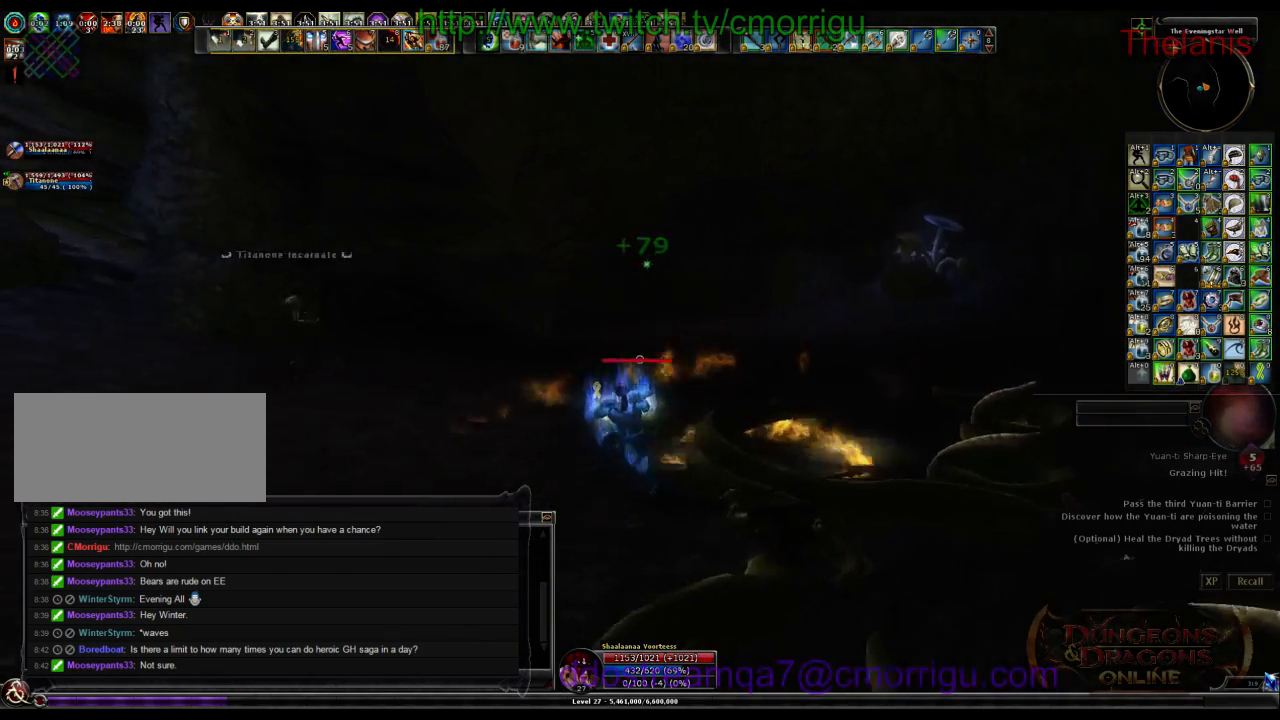
{"keys": [], "events": [[266, "a", "up"]]}
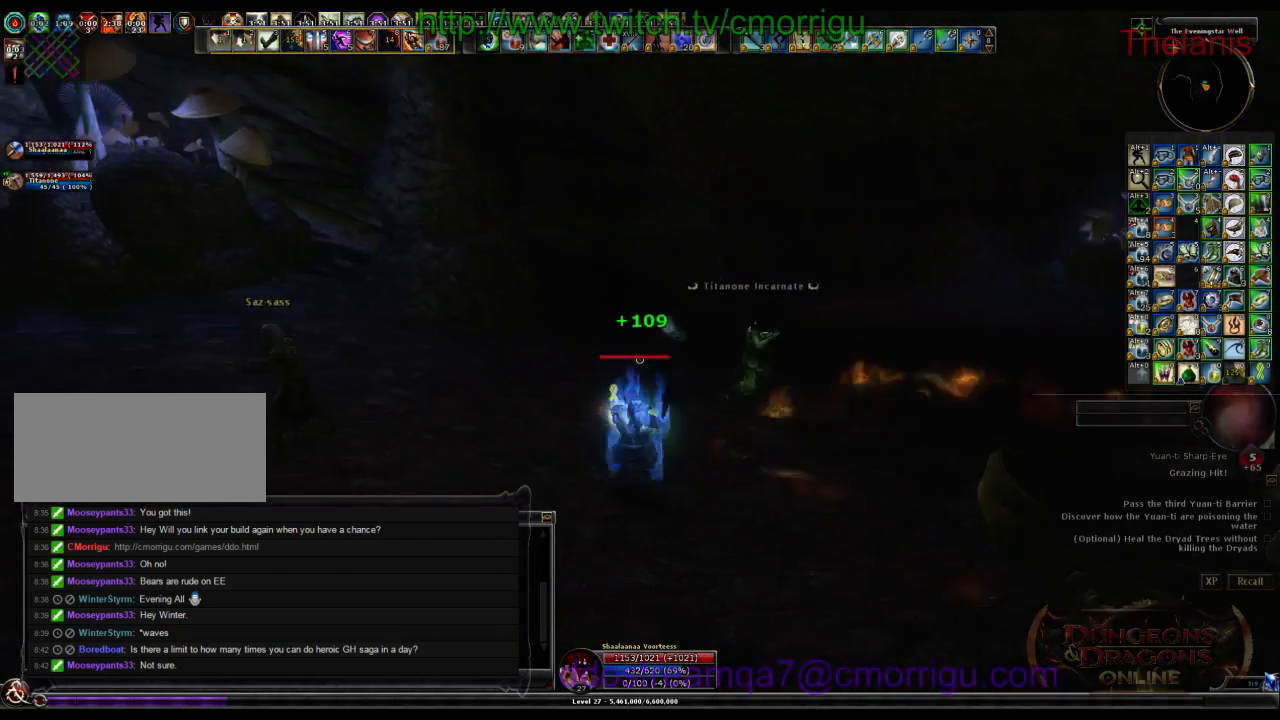
{"keys": ["d"], "events": [[200, "d", "down"]]}
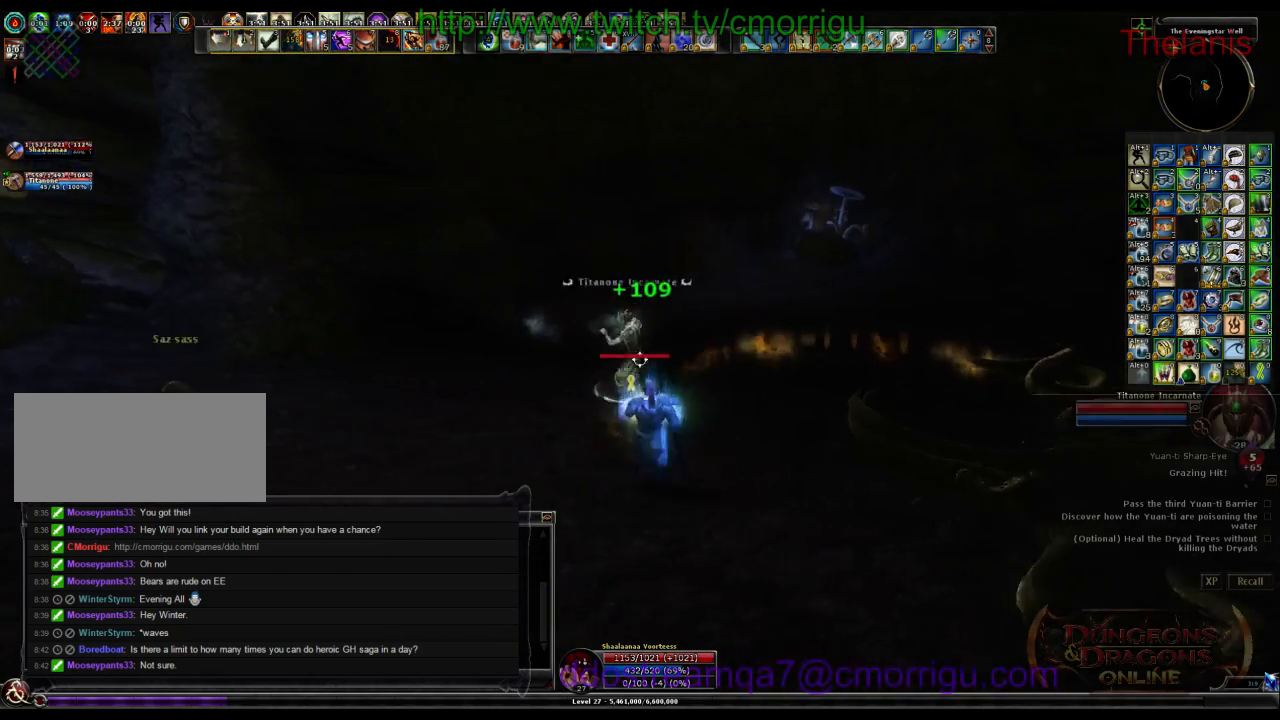
{"keys": [], "events": [[66, "d", "up"]]}
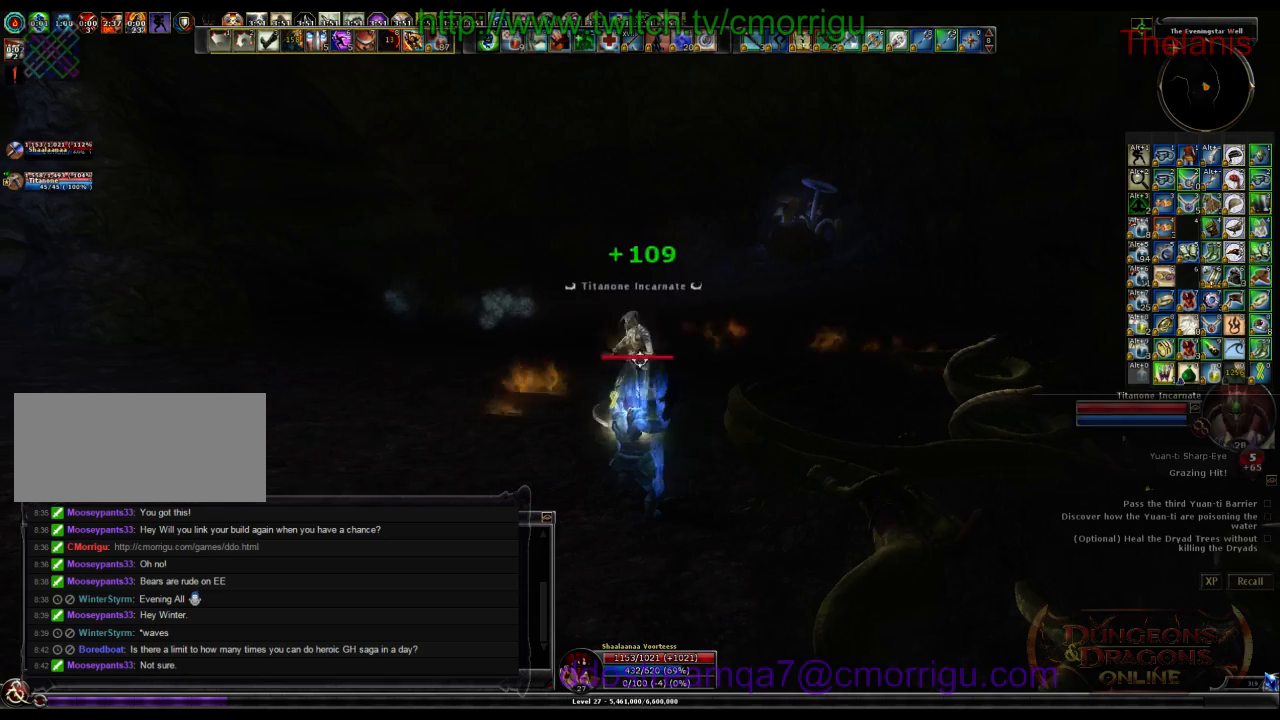
{"keys": [], "events": [[233, "s", "down"], [366, "s", "up"]]}
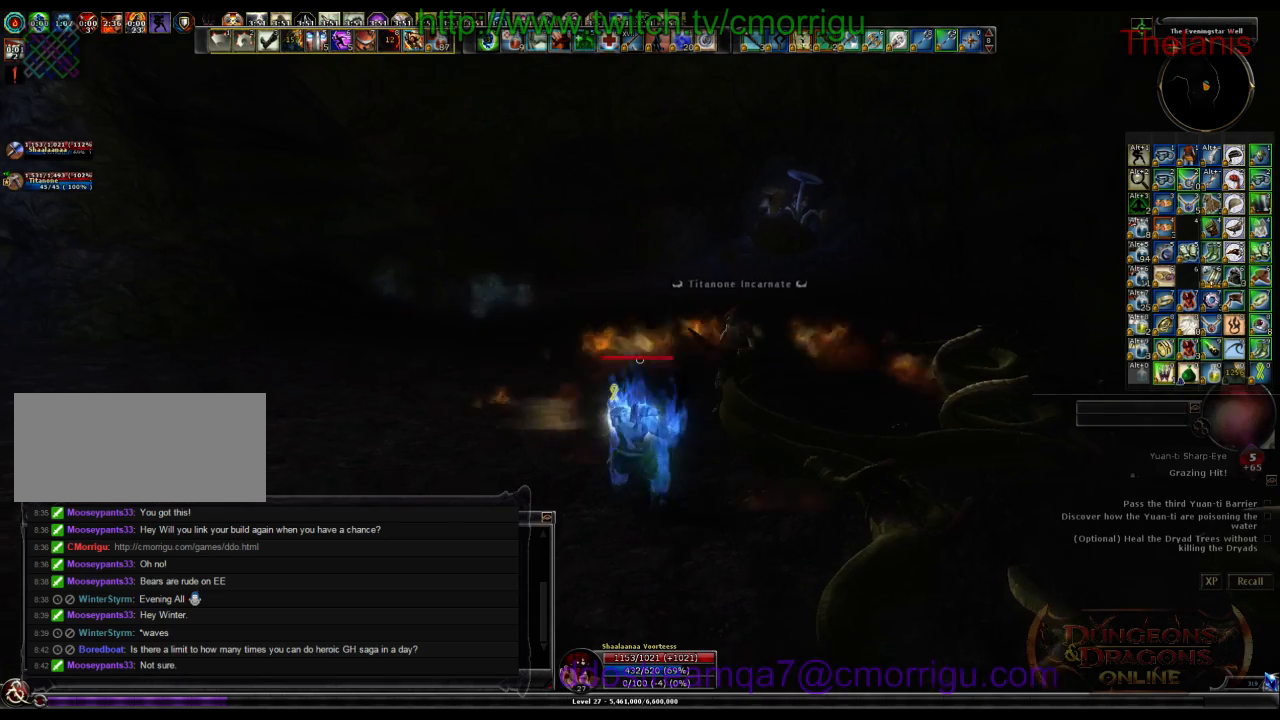
{"keys": ["d", "w"], "events": [[233, "w", "down"], [400, "d", "down"]]}
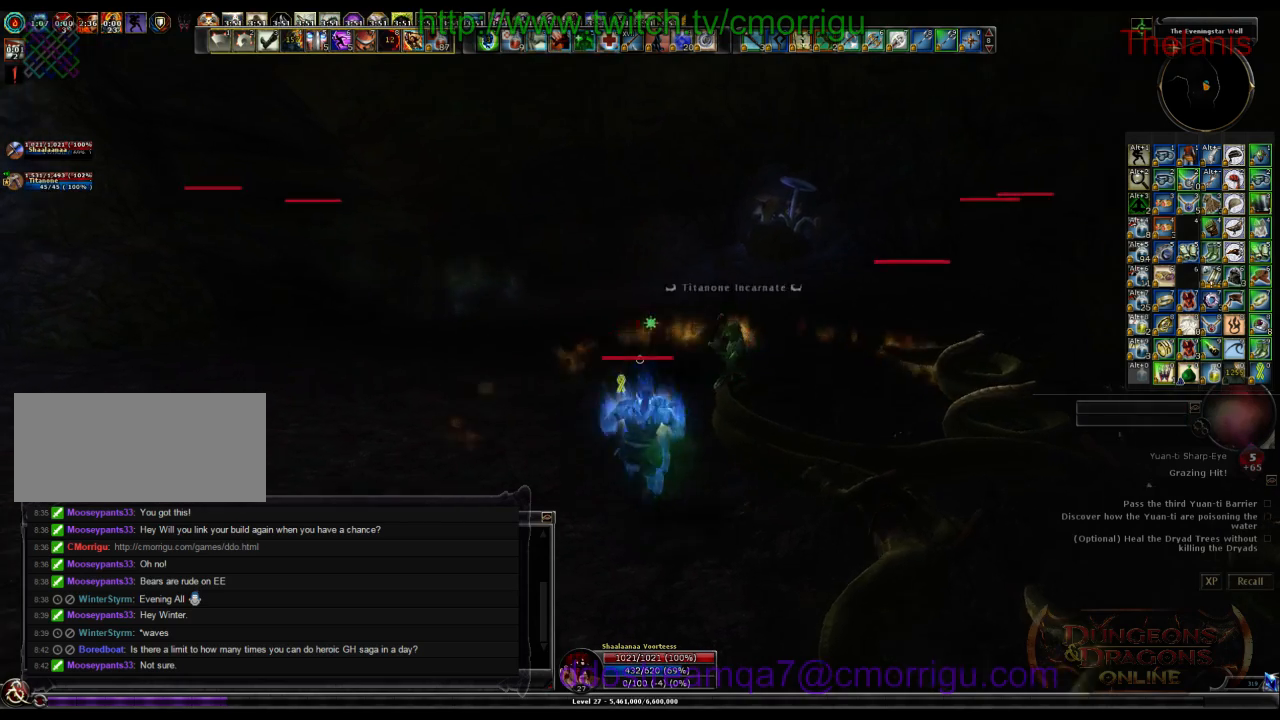
{"keys": [], "events": [[133, "d", "up"], [200, "w", "up"]]}
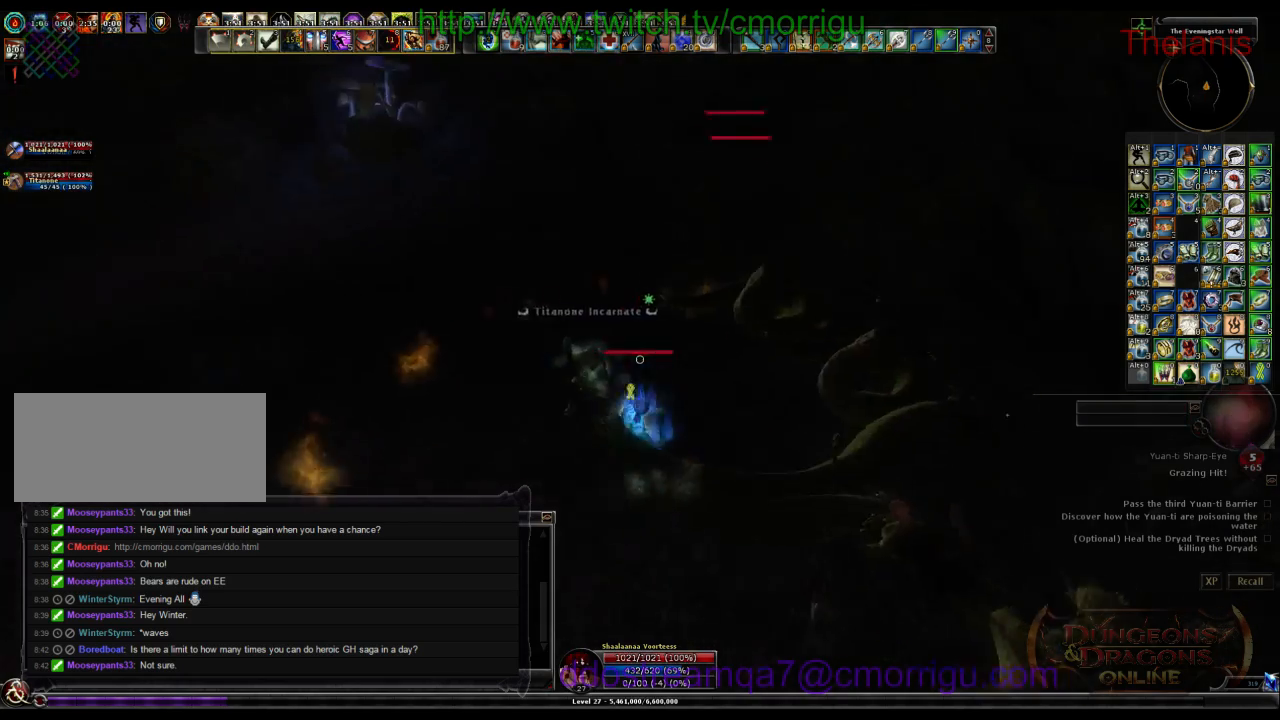
{"keys": ["d"], "events": [[366, "d", "down"]]}
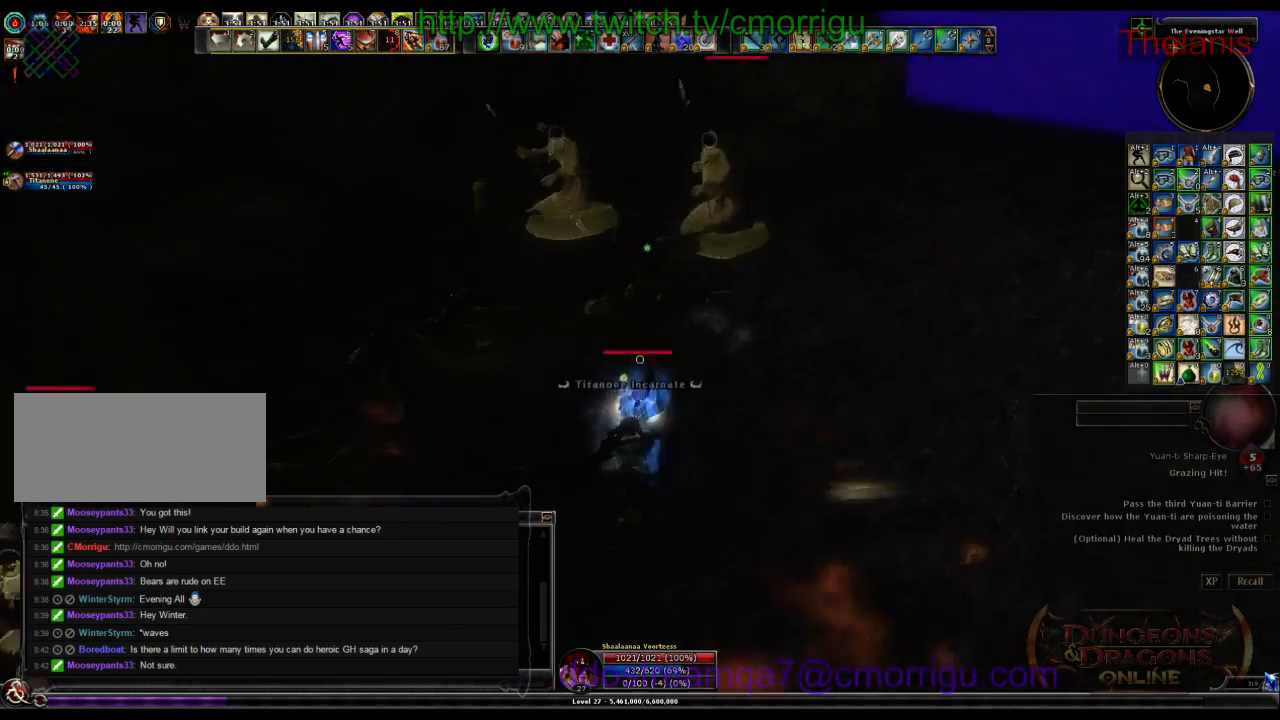
{"keys": ["1", "w"], "events": [[100, "w", "down"], [266, "d", "up"], [500, "1", "down"]]}